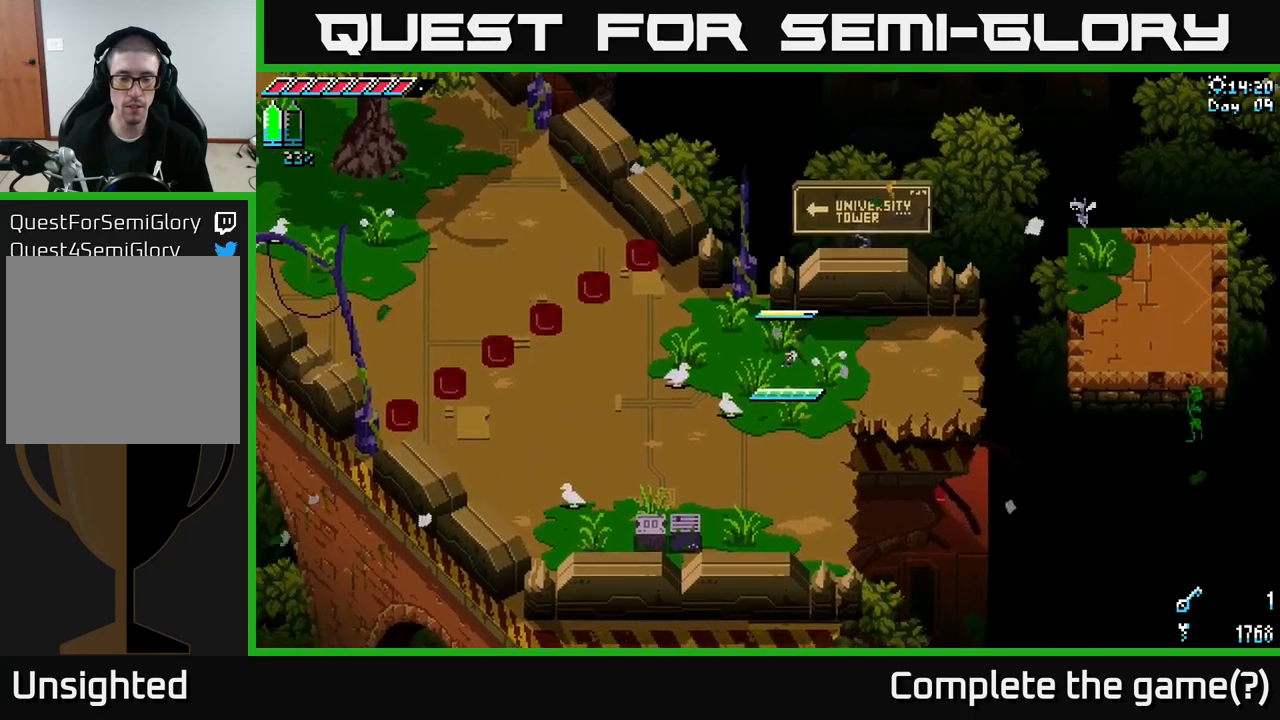
Gameplay with a controller (Xbox layout); each line is a JSON object with the inputs held at the frame after it. "events" lists button and stick changes between this image and that frame as [ms after this image, input, new state], when the widget could be followed in between.
{"buttons": [], "left_stick": "center", "right_stick": "center", "events": [[83, "left_stick", "center"], [283, "X", "up"]]}
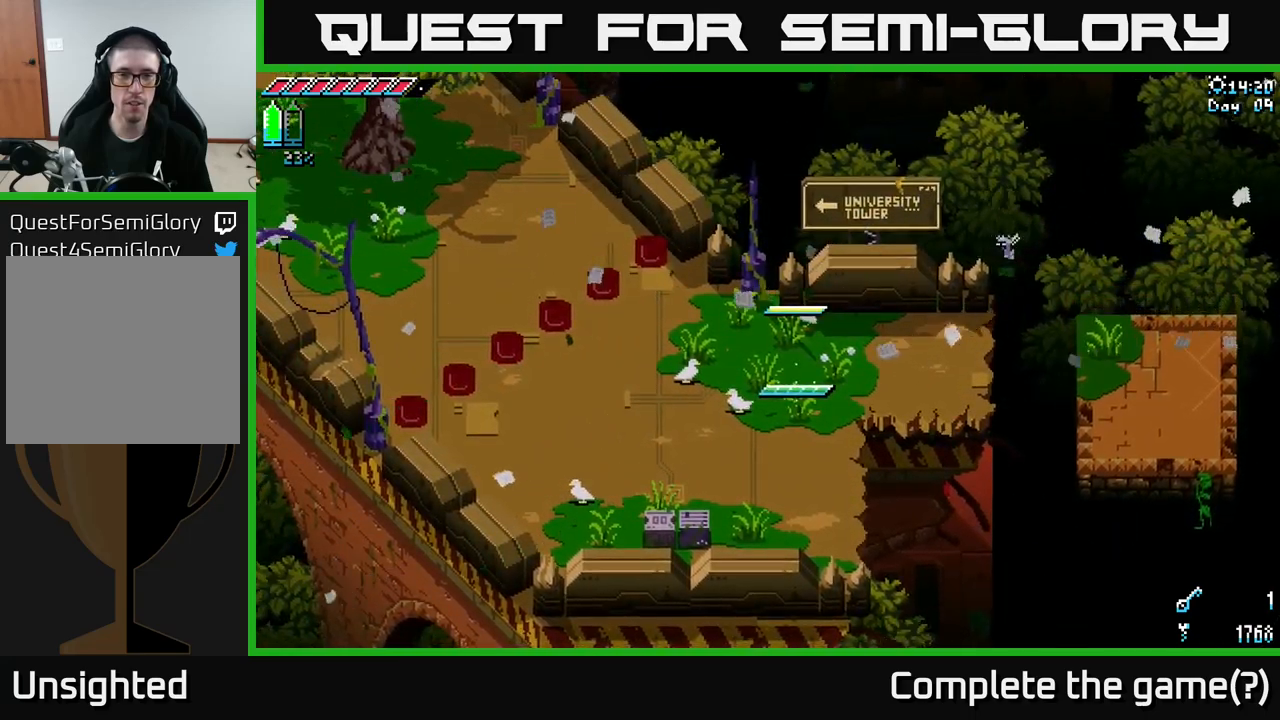
{"buttons": [], "left_stick": "center", "right_stick": "center", "events": []}
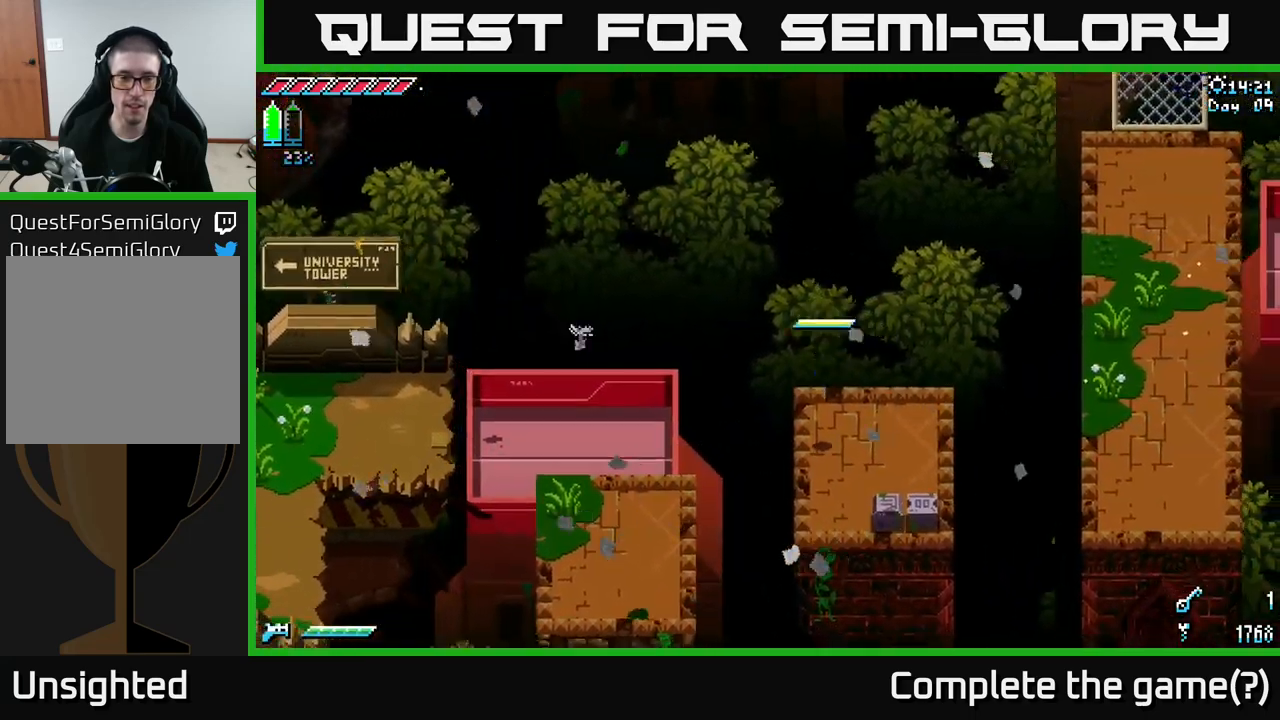
{"buttons": ["X"], "left_stick": "down", "right_stick": "center", "events": [[450, "X", "down"], [450, "left_stick", "down"]]}
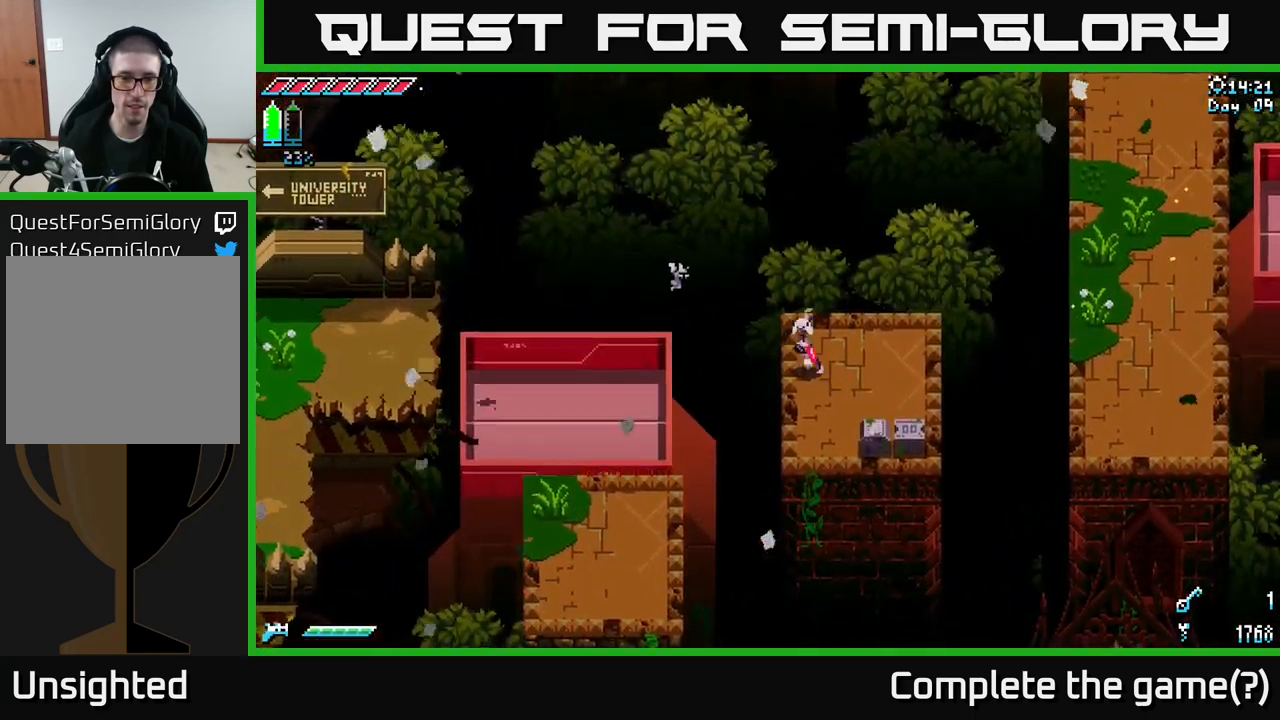
{"buttons": ["X"], "left_stick": "down", "right_stick": "center", "events": [[33, "left_stick", "down-left"], [150, "A", "down"], [417, "A", "up"], [500, "left_stick", "down"]]}
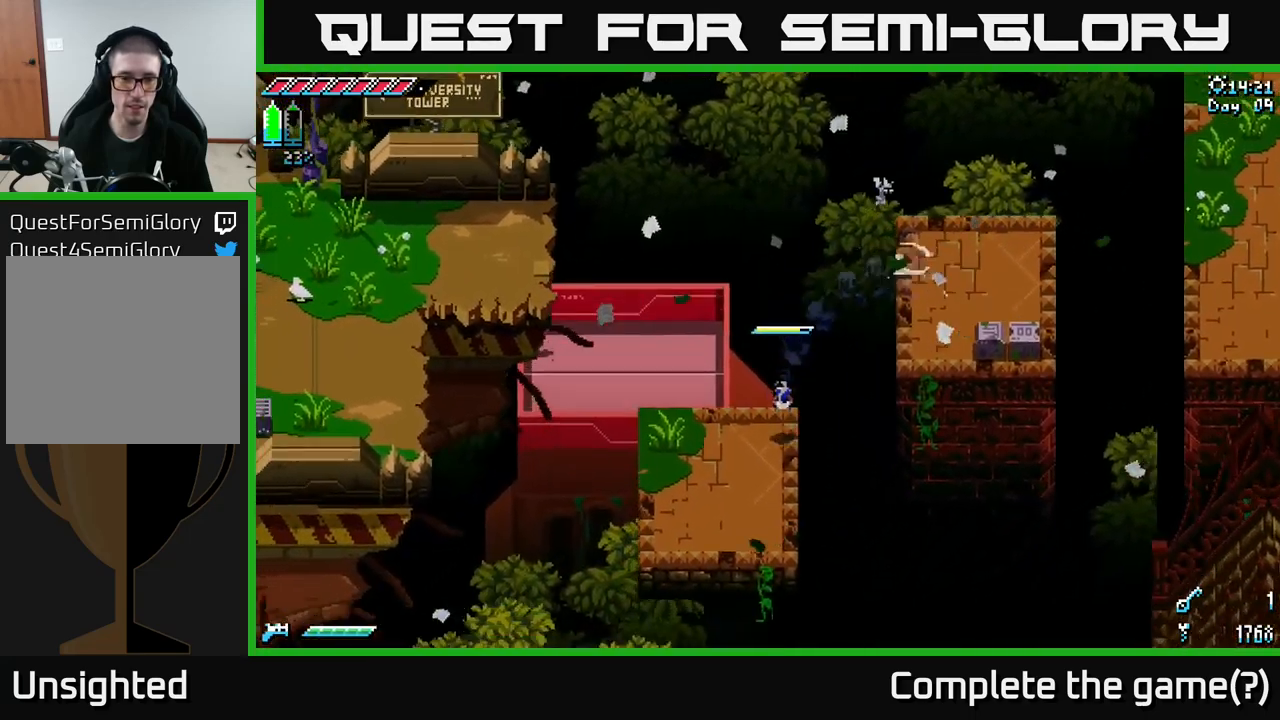
{"buttons": ["X"], "left_stick": "up-left", "right_stick": "center", "events": [[167, "left_stick", "left"], [300, "left_stick", "up-left"]]}
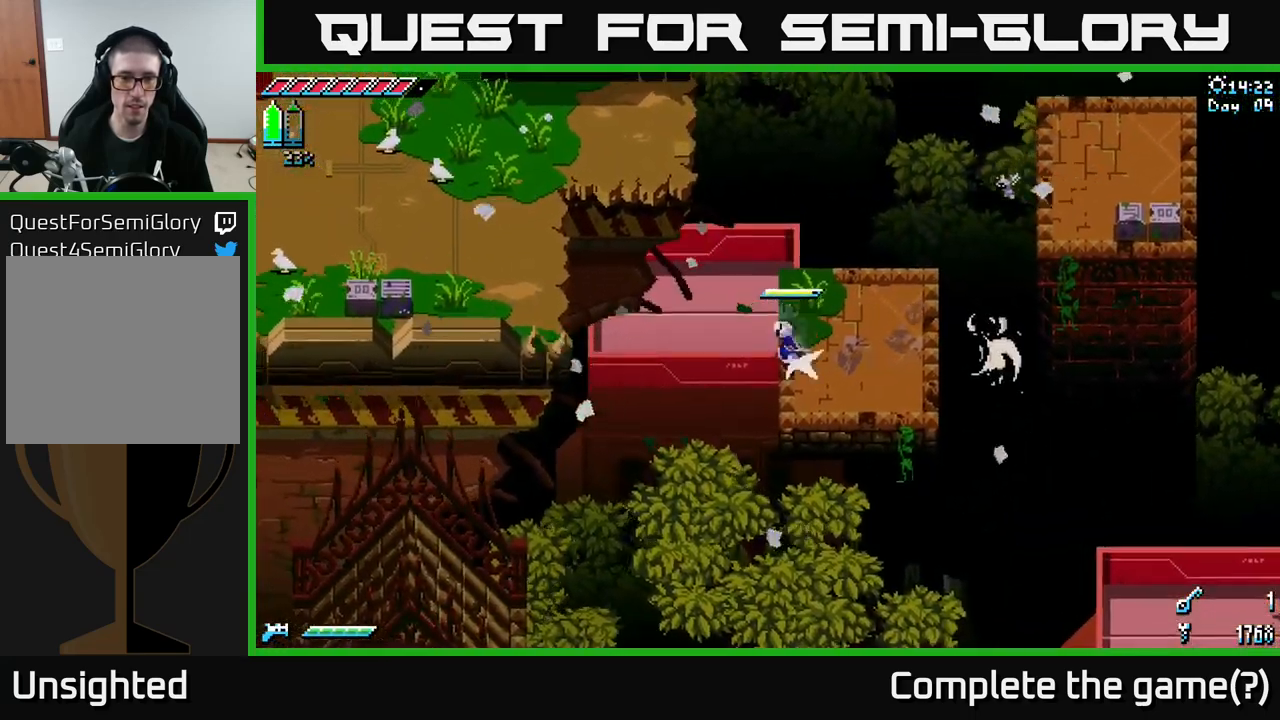
{"buttons": ["X"], "left_stick": "up-left", "right_stick": "center", "events": [[33, "A", "down"], [483, "A", "up"]]}
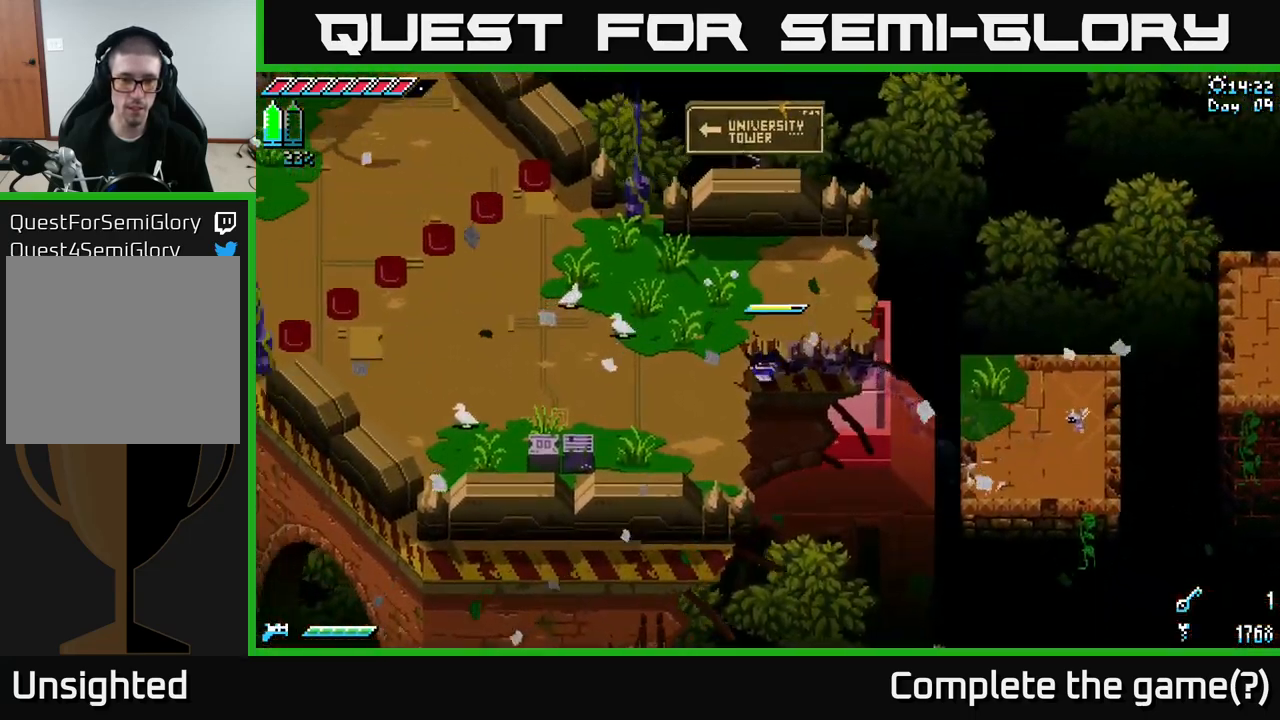
{"buttons": ["X"], "left_stick": "up-left", "right_stick": "center", "events": [[167, "A", "down"], [367, "A", "up"]]}
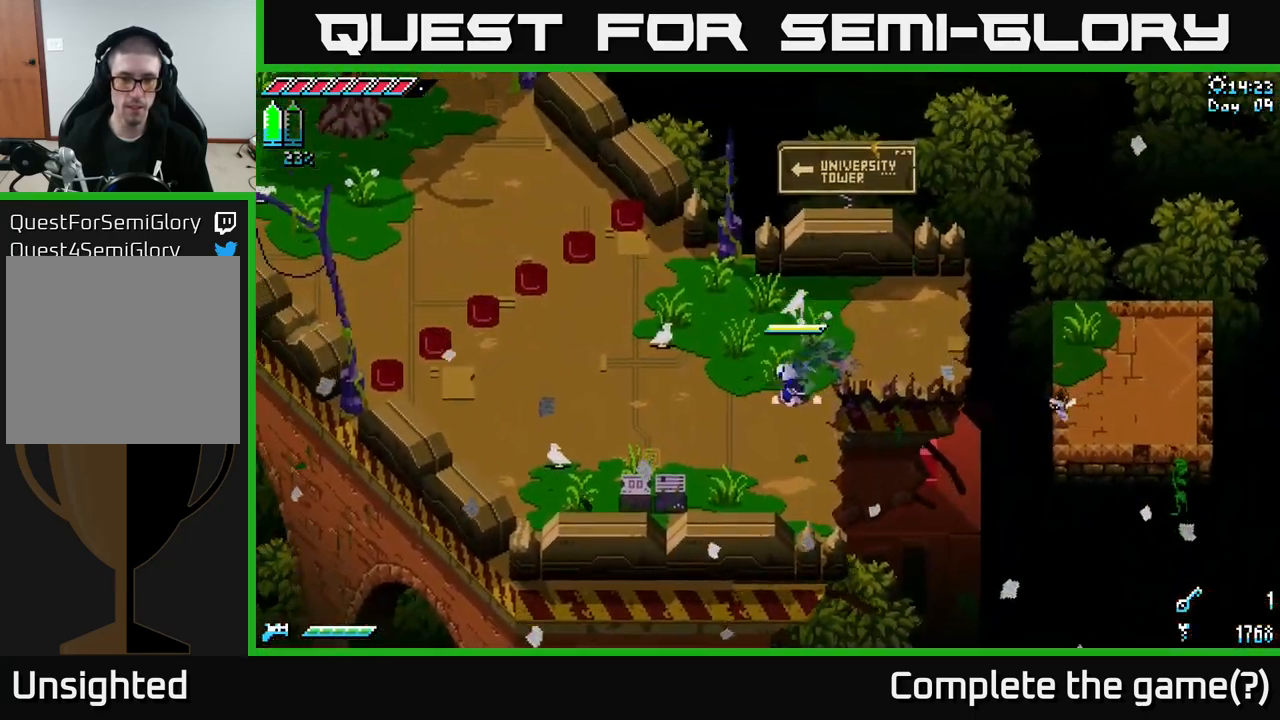
{"buttons": ["X"], "left_stick": "up-left", "right_stick": "center", "events": []}
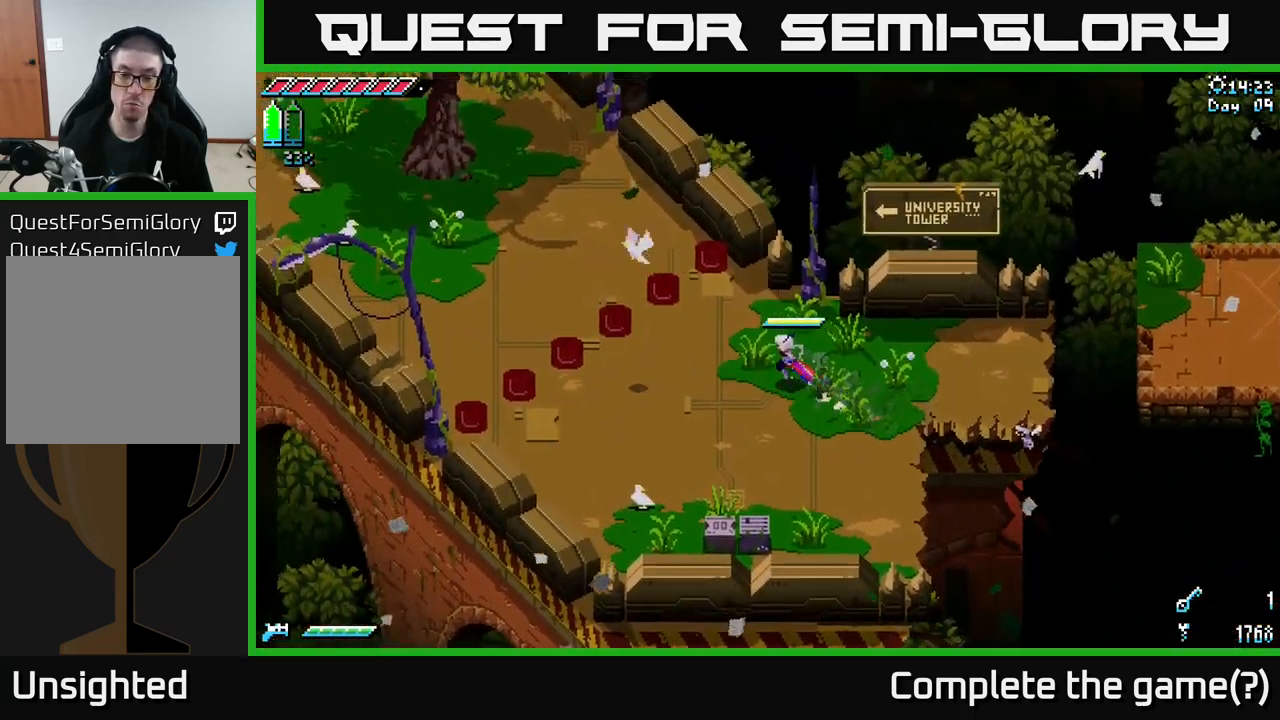
{"buttons": ["X"], "left_stick": "up-left", "right_stick": "center", "events": []}
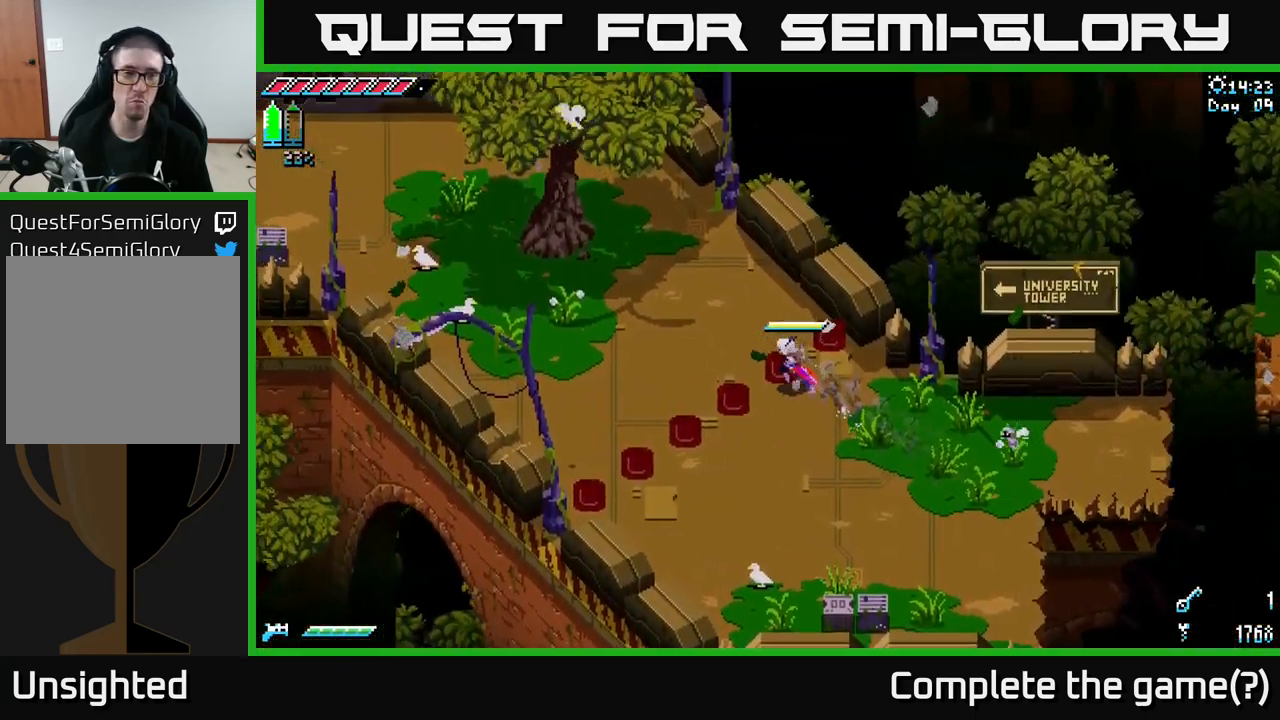
{"buttons": ["X"], "left_stick": "left", "right_stick": "center", "events": [[500, "left_stick", "left"]]}
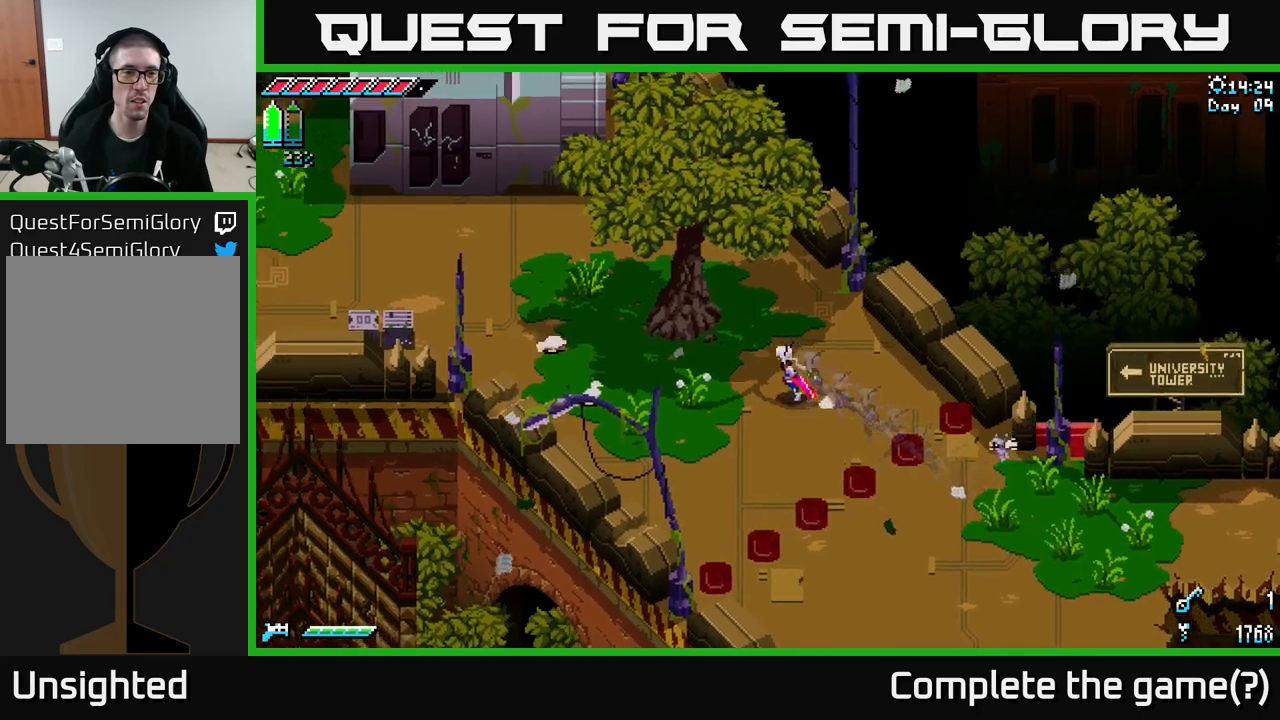
{"buttons": ["X"], "left_stick": "up-left", "right_stick": "center", "events": [[267, "left_stick", "up-left"]]}
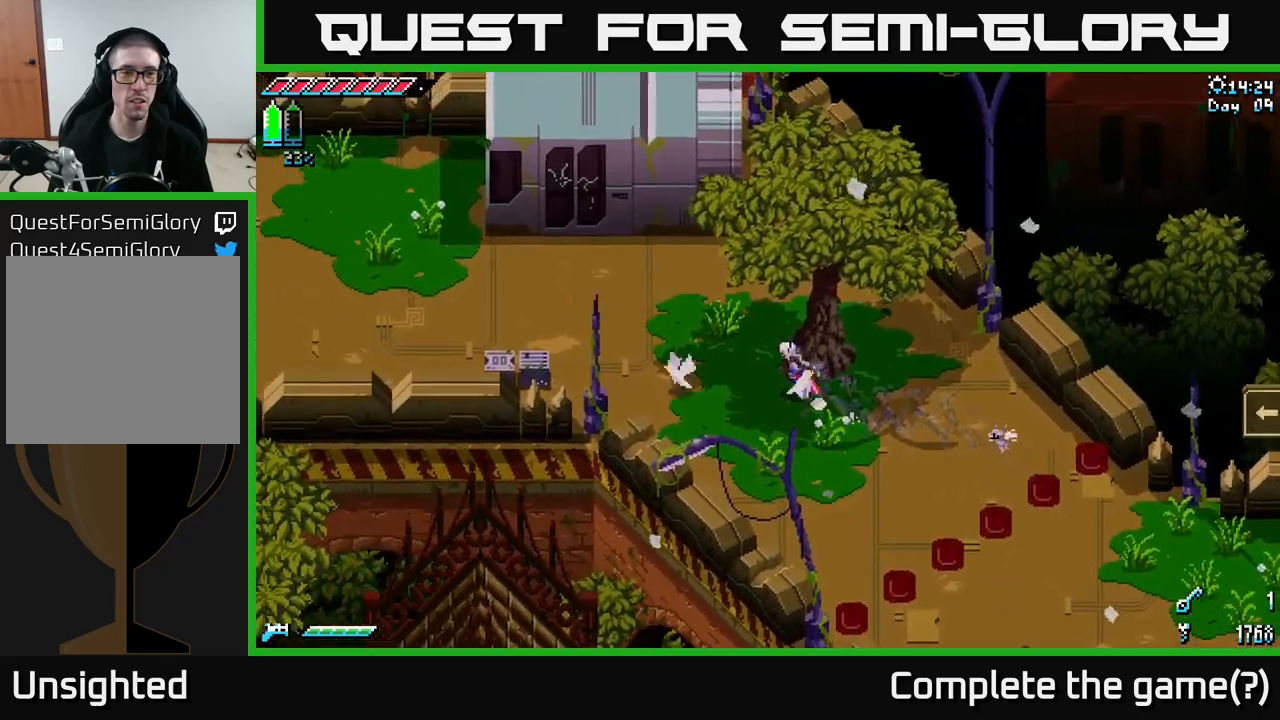
{"buttons": ["X"], "left_stick": "left", "right_stick": "center", "events": [[84, "A", "down"], [250, "A", "up"], [384, "left_stick", "center"], [500, "left_stick", "left"]]}
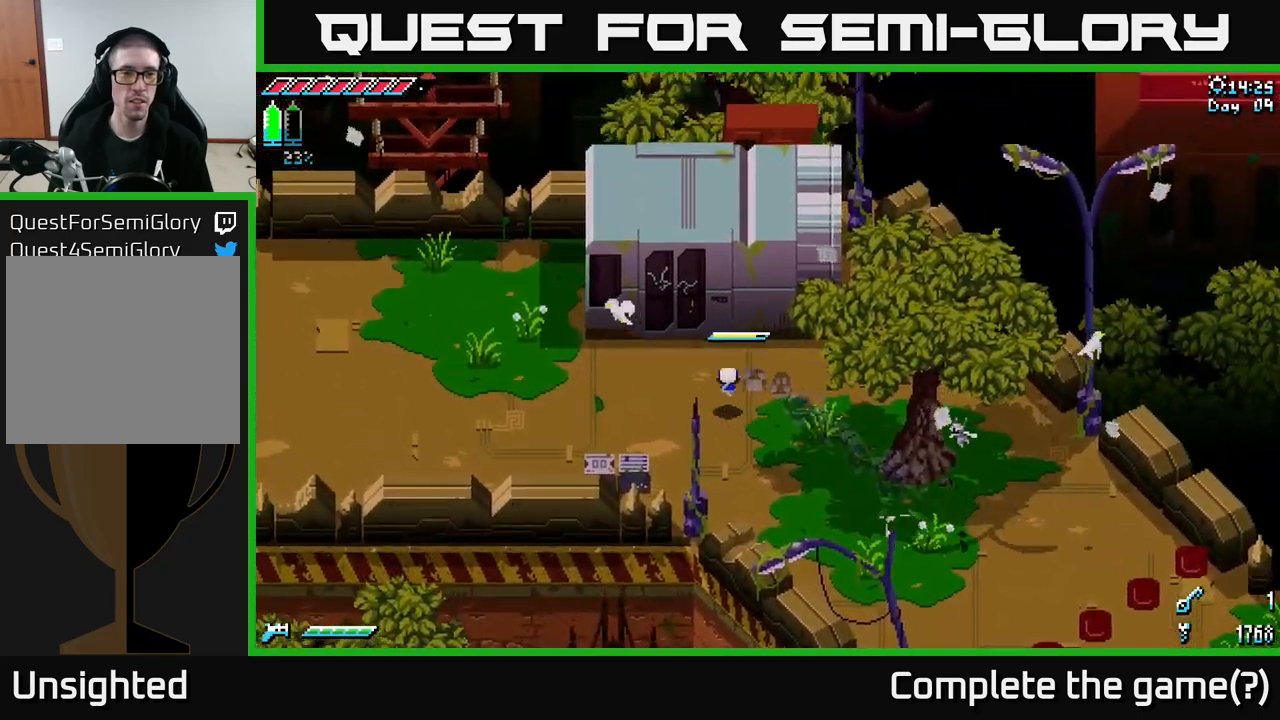
{"buttons": ["X"], "left_stick": "left", "right_stick": "center", "events": []}
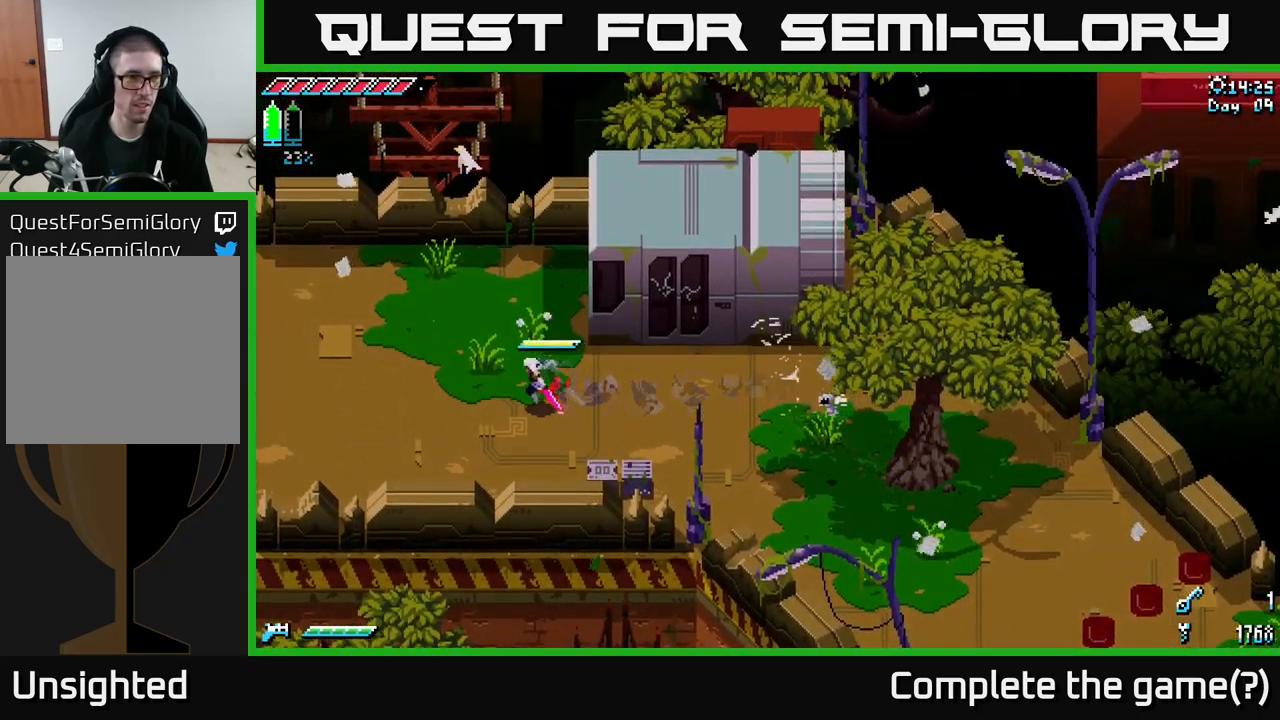
{"buttons": ["X"], "left_stick": "left", "right_stick": "center", "events": [[50, "A", "down"], [100, "X", "up"], [150, "A", "up"], [317, "X", "down"]]}
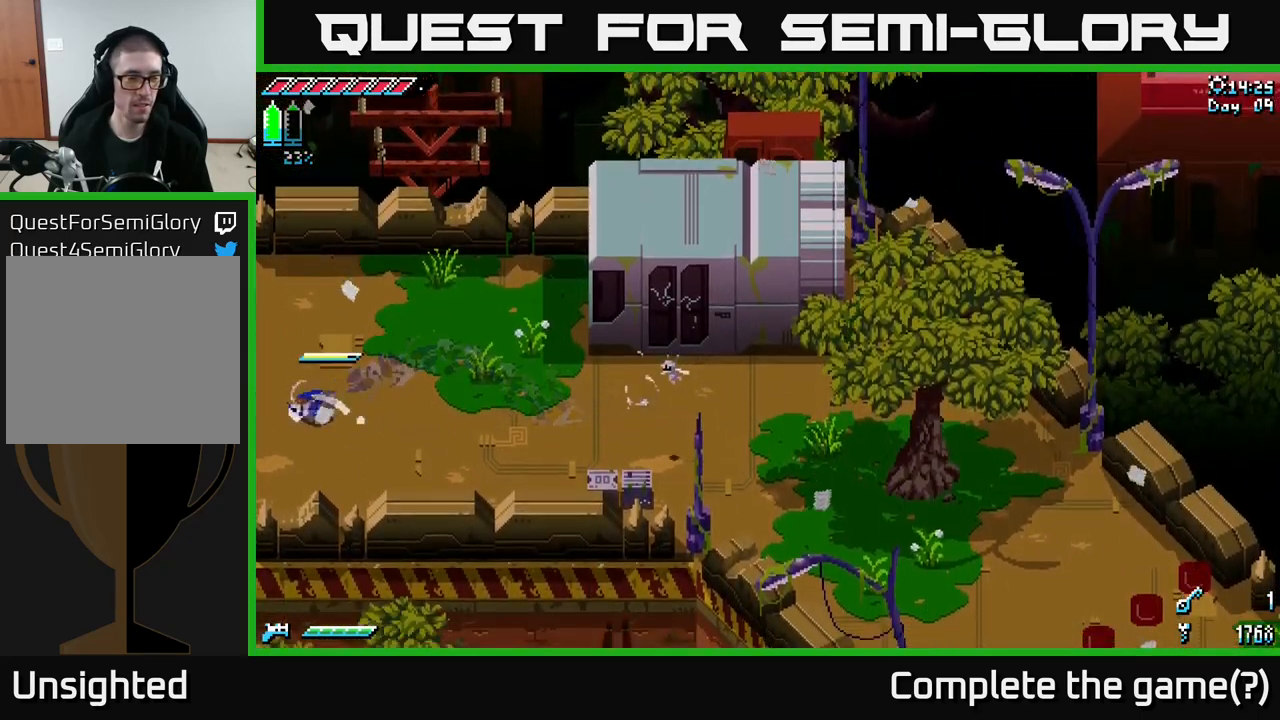
{"buttons": [], "left_stick": "left", "right_stick": "center", "events": [[434, "X", "up"]]}
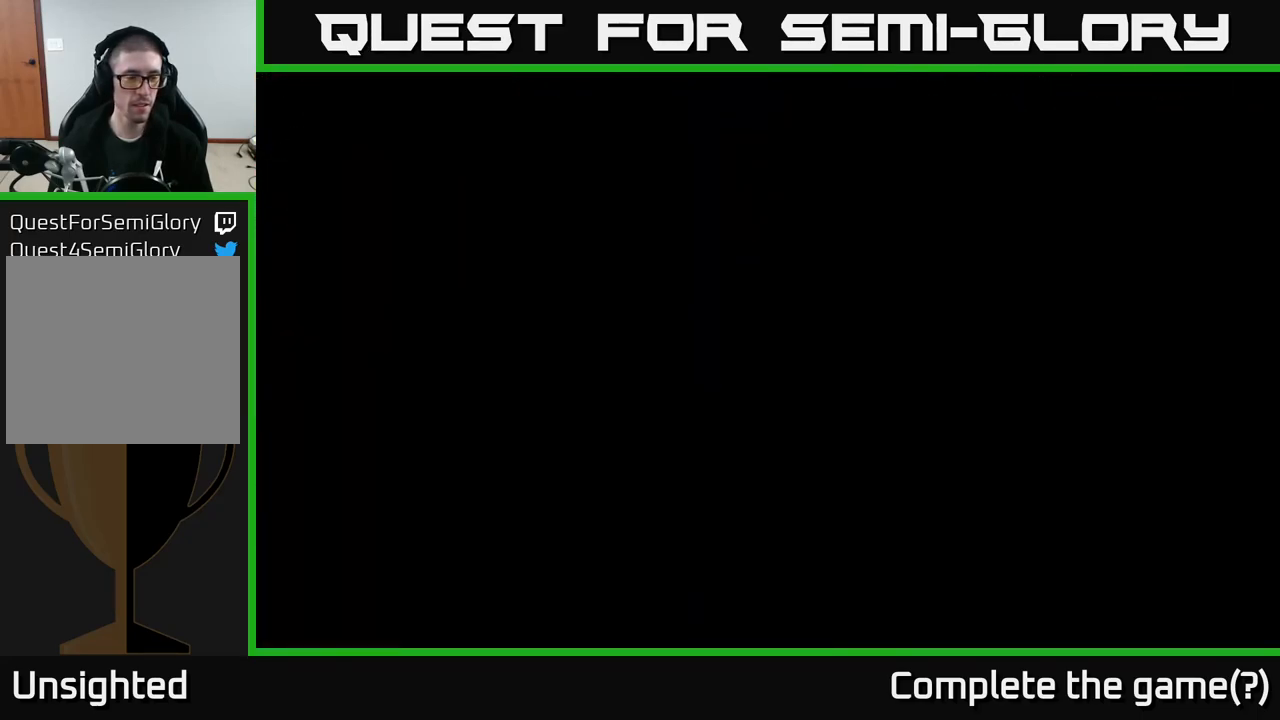
{"buttons": [], "left_stick": "center", "right_stick": "left", "events": [[50, "left_stick", "center"], [150, "left_stick", "left"], [334, "left_stick", "center"], [417, "right_stick", "left"]]}
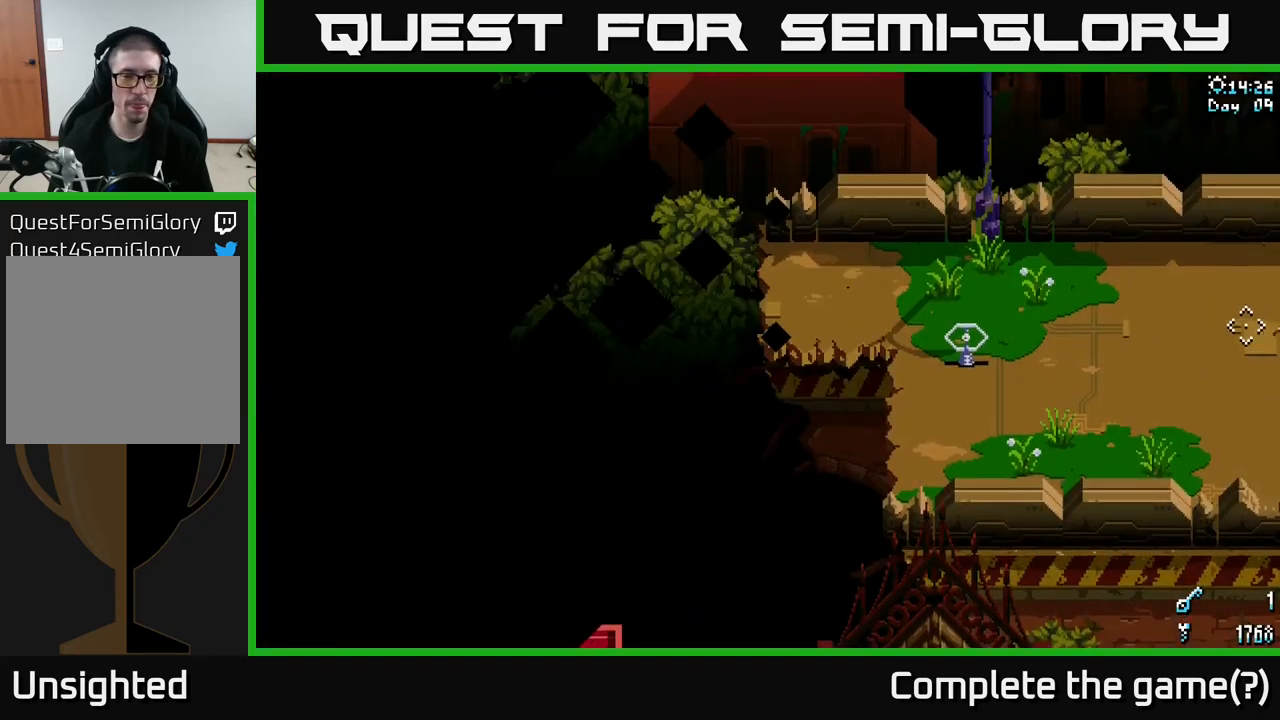
{"buttons": [], "left_stick": "left", "right_stick": "center", "events": [[167, "left_stick", "left"], [384, "right_stick", "center"]]}
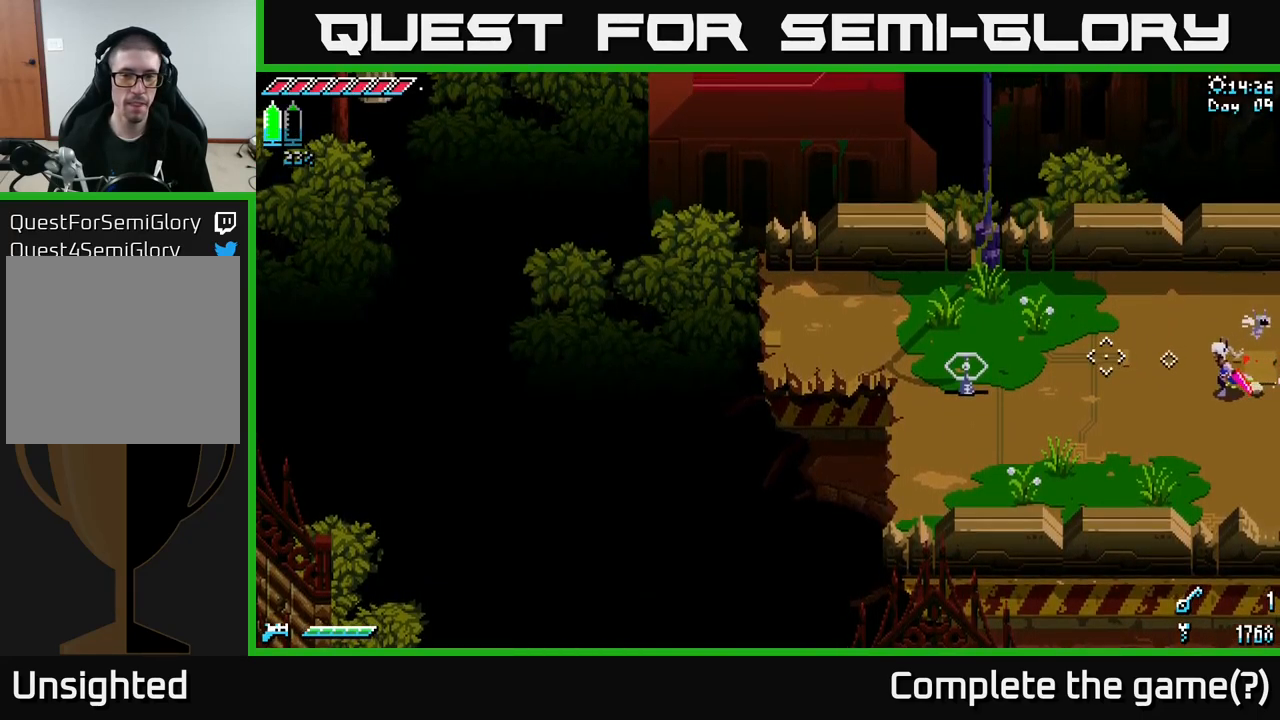
{"buttons": [], "left_stick": "left", "right_stick": "left", "events": [[467, "right_stick", "left"]]}
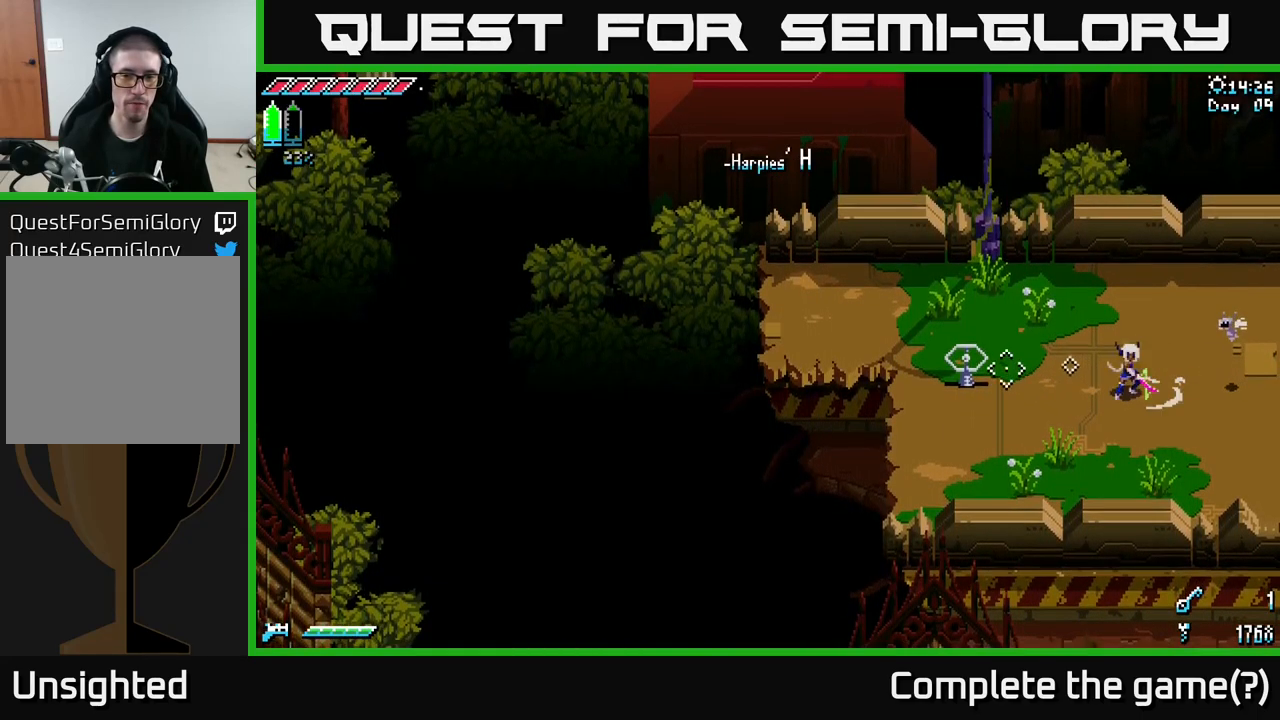
{"buttons": [], "left_stick": "center", "right_stick": "center", "events": [[34, "R2", "down"], [150, "R2", "up"], [284, "left_stick", "center"], [284, "right_stick", "center"]]}
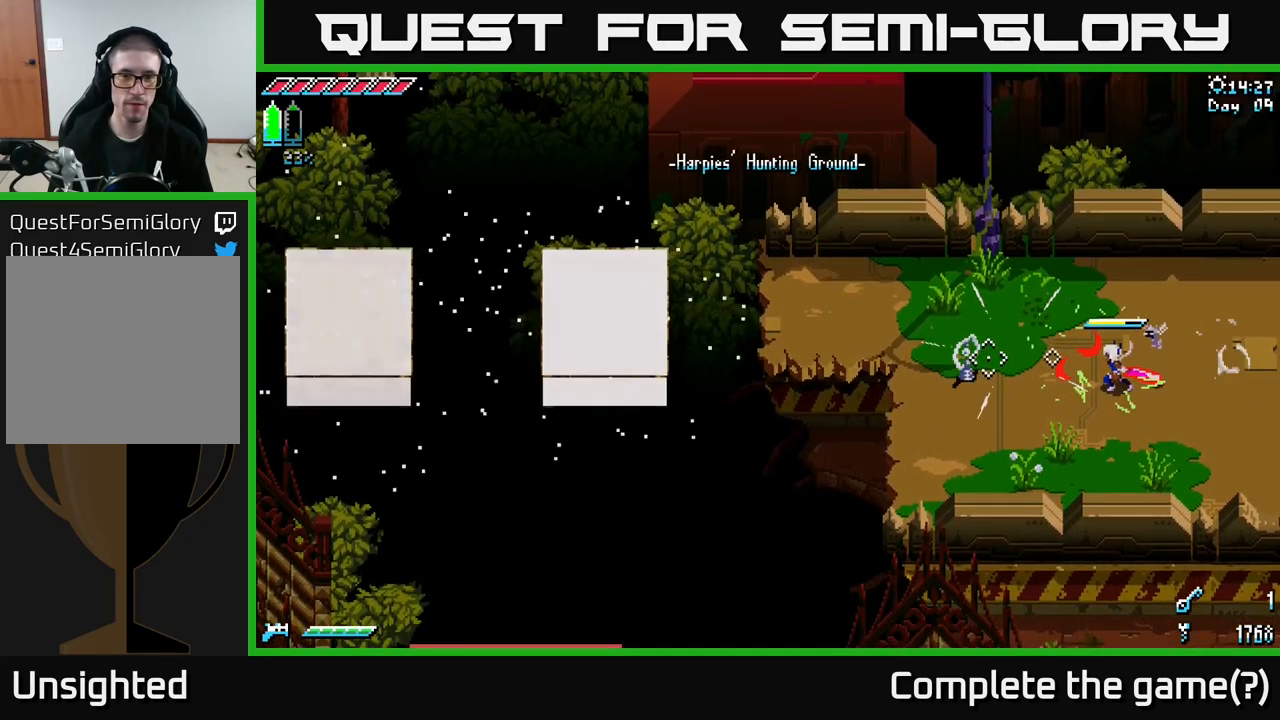
{"buttons": ["X"], "left_stick": "up-left", "right_stick": "center", "events": [[117, "left_stick", "down"], [184, "X", "down"], [200, "left_stick", "left"], [284, "left_stick", "up-left"]]}
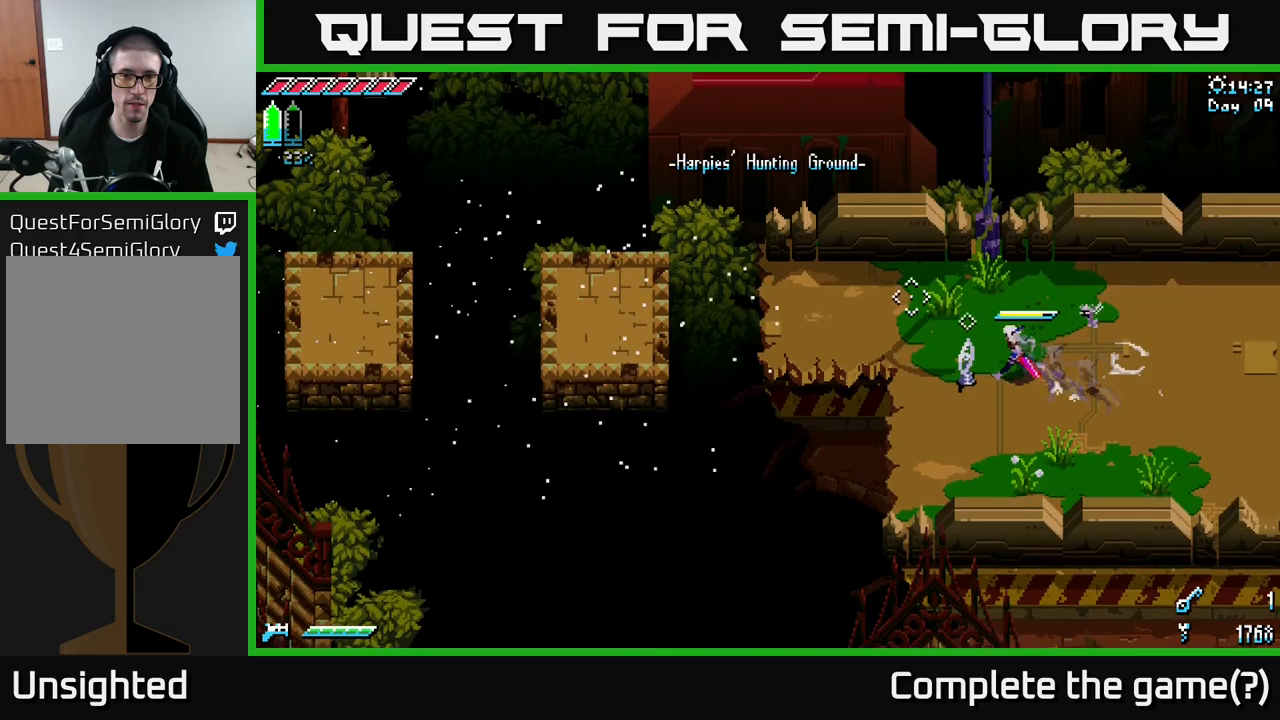
{"buttons": ["X"], "left_stick": "left", "right_stick": "center", "events": [[216, "left_stick", "left"]]}
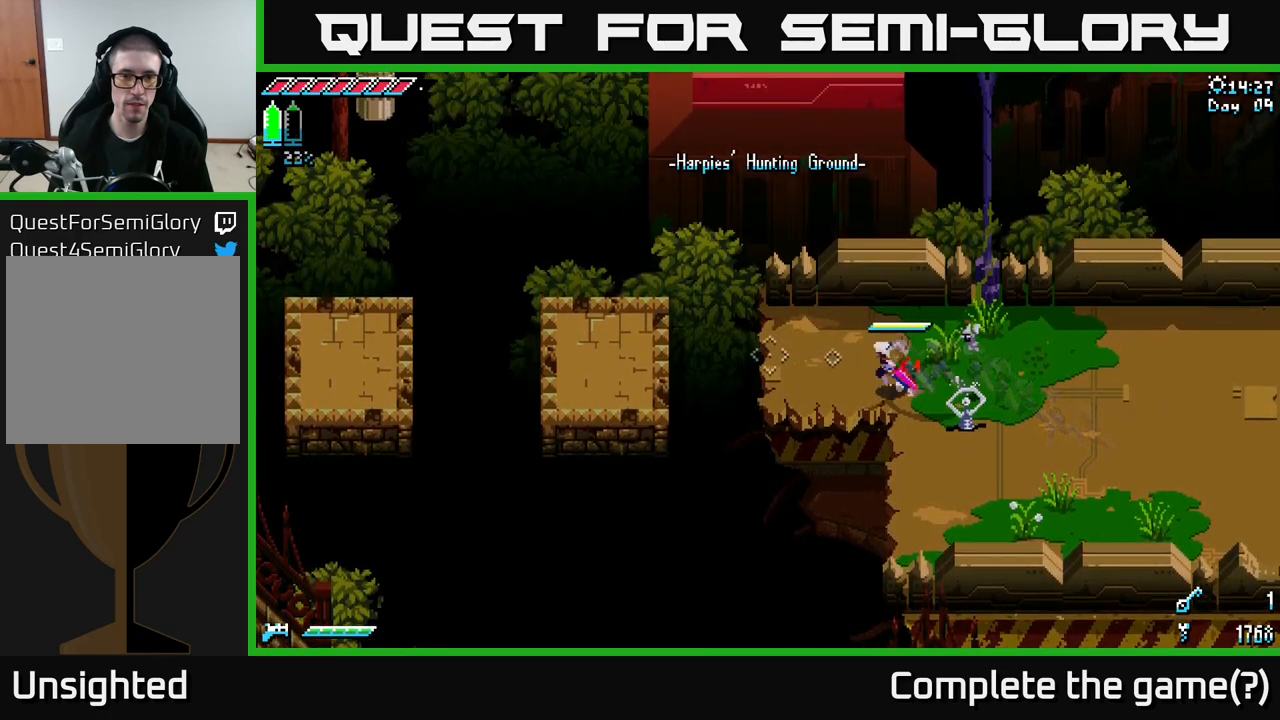
{"buttons": ["X"], "left_stick": "left", "right_stick": "center", "events": [[83, "A", "down"], [266, "A", "up"]]}
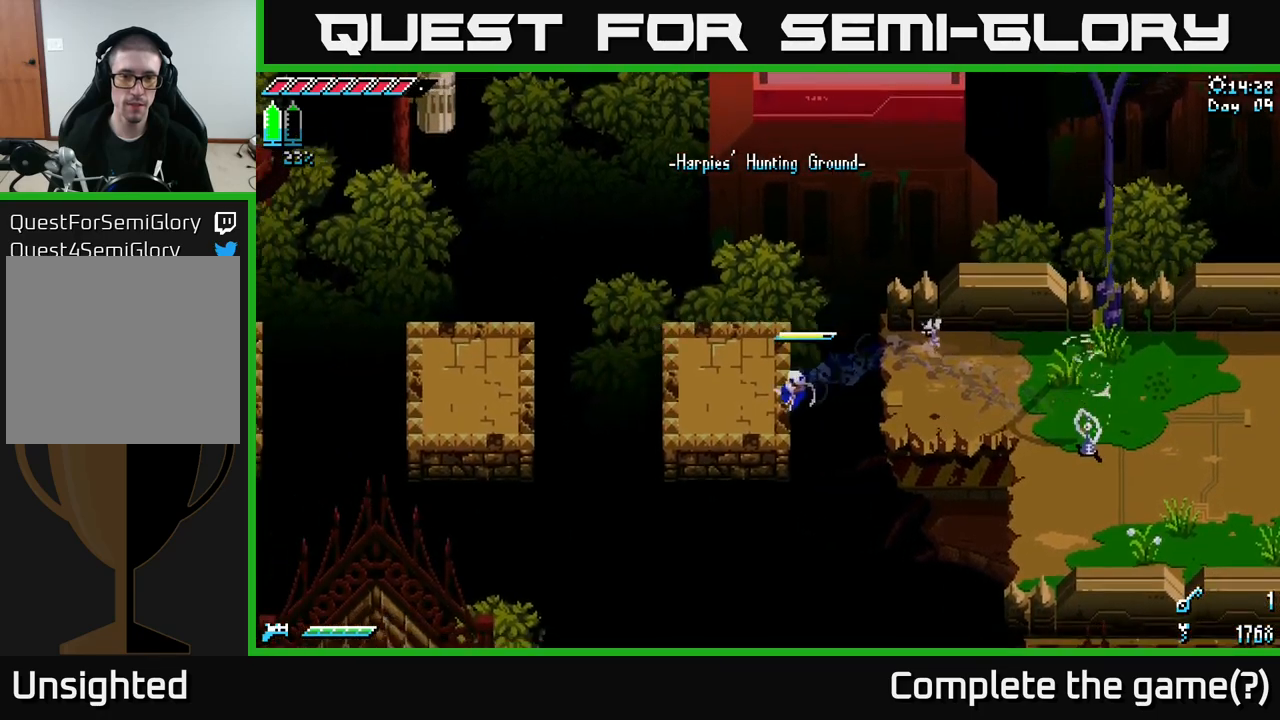
{"buttons": ["X"], "left_stick": "left", "right_stick": "center", "events": [[333, "A", "down"], [466, "A", "up"]]}
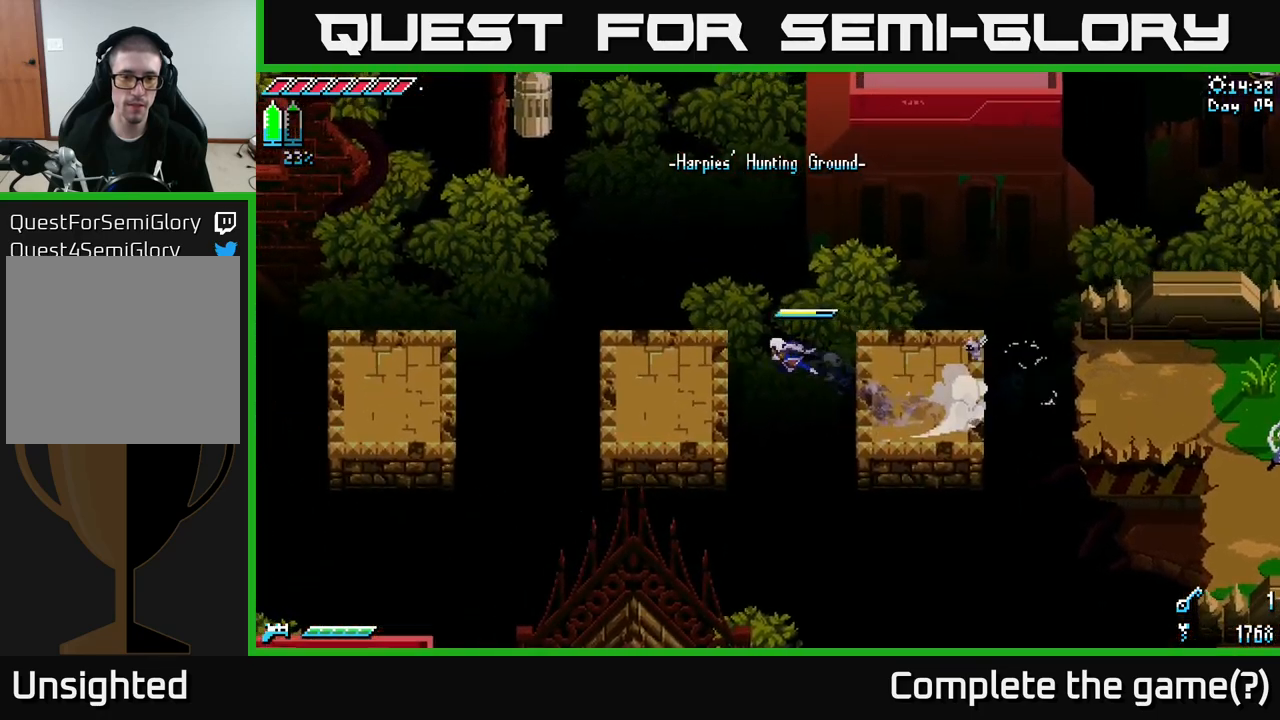
{"buttons": ["A", "X"], "left_stick": "left", "right_stick": "center", "events": [[466, "A", "down"]]}
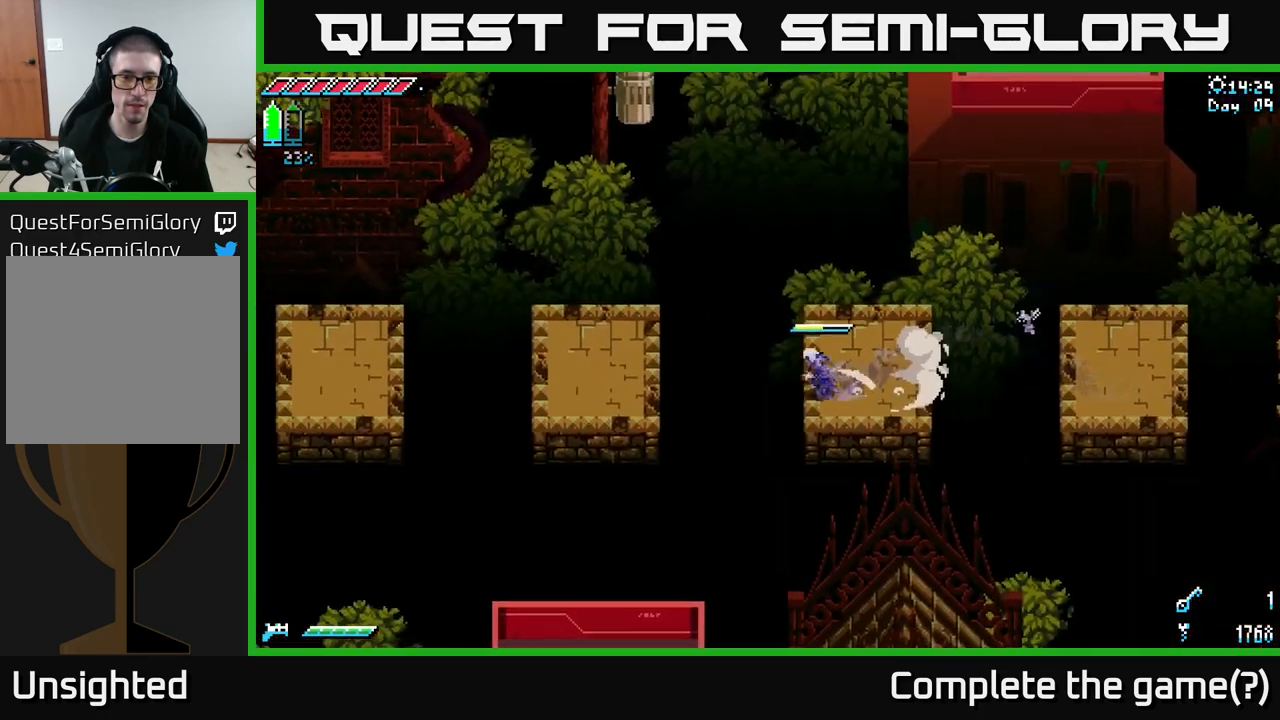
{"buttons": ["X"], "left_stick": "left", "right_stick": "center", "events": [[116, "A", "up"]]}
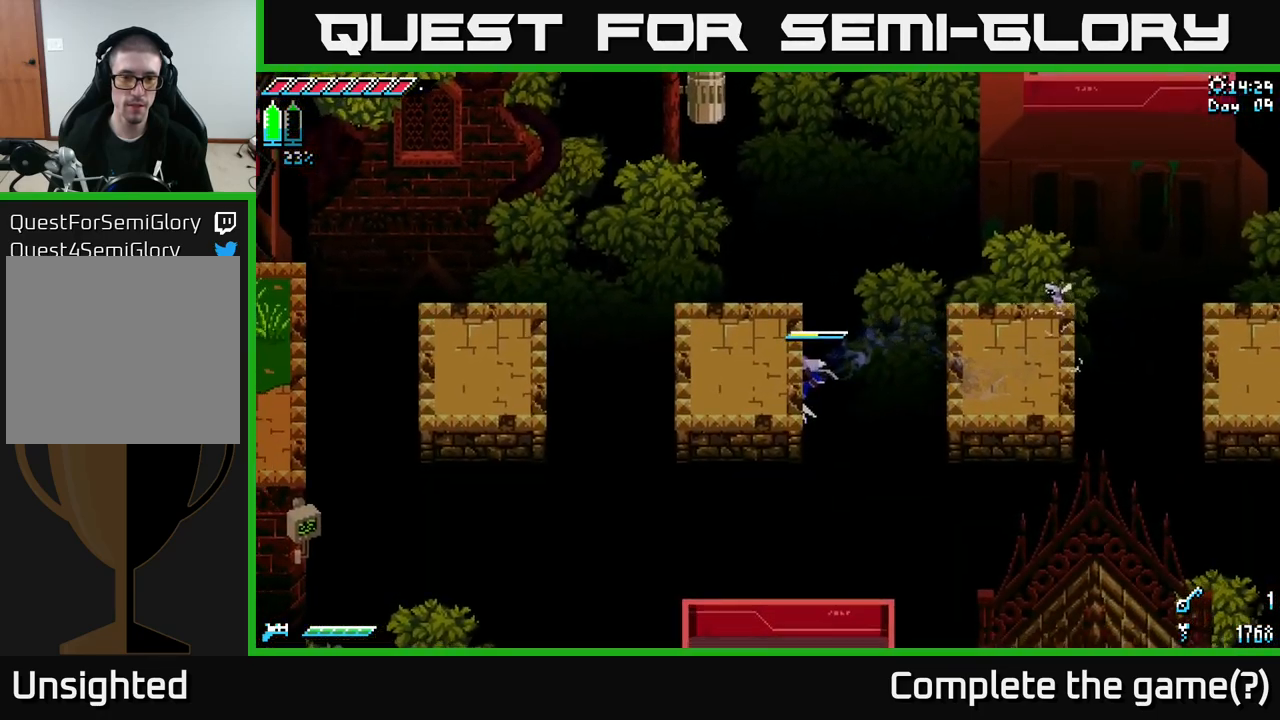
{"buttons": ["X"], "left_stick": "left", "right_stick": "center", "events": []}
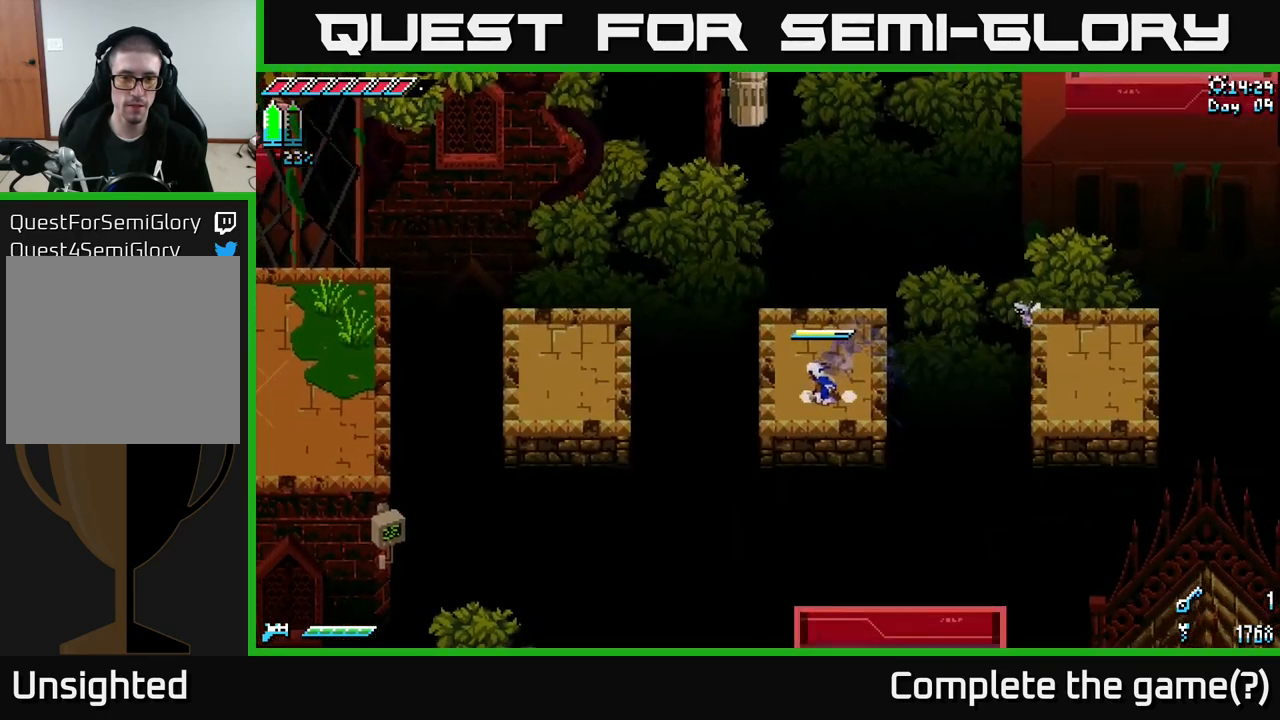
{"buttons": ["X"], "left_stick": "left", "right_stick": "center", "events": [[350, "A", "down"], [466, "A", "up"]]}
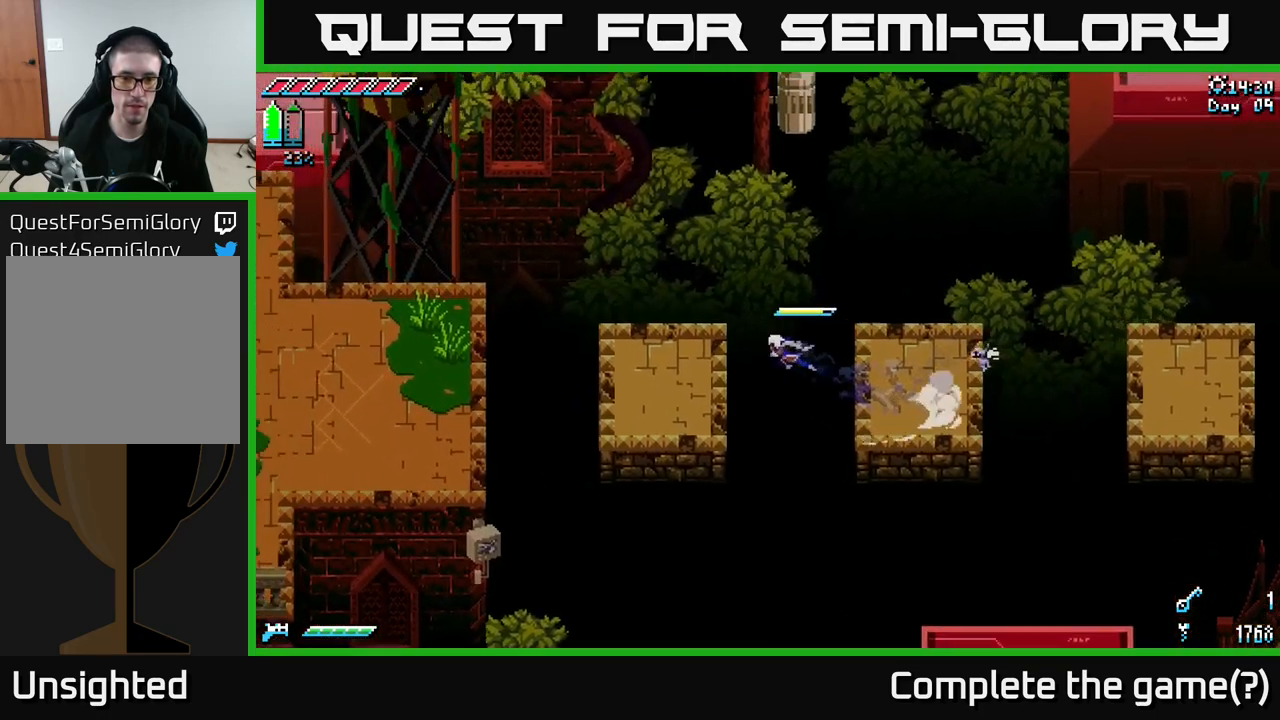
{"buttons": ["A", "X"], "left_stick": "left", "right_stick": "center", "events": [[433, "A", "down"]]}
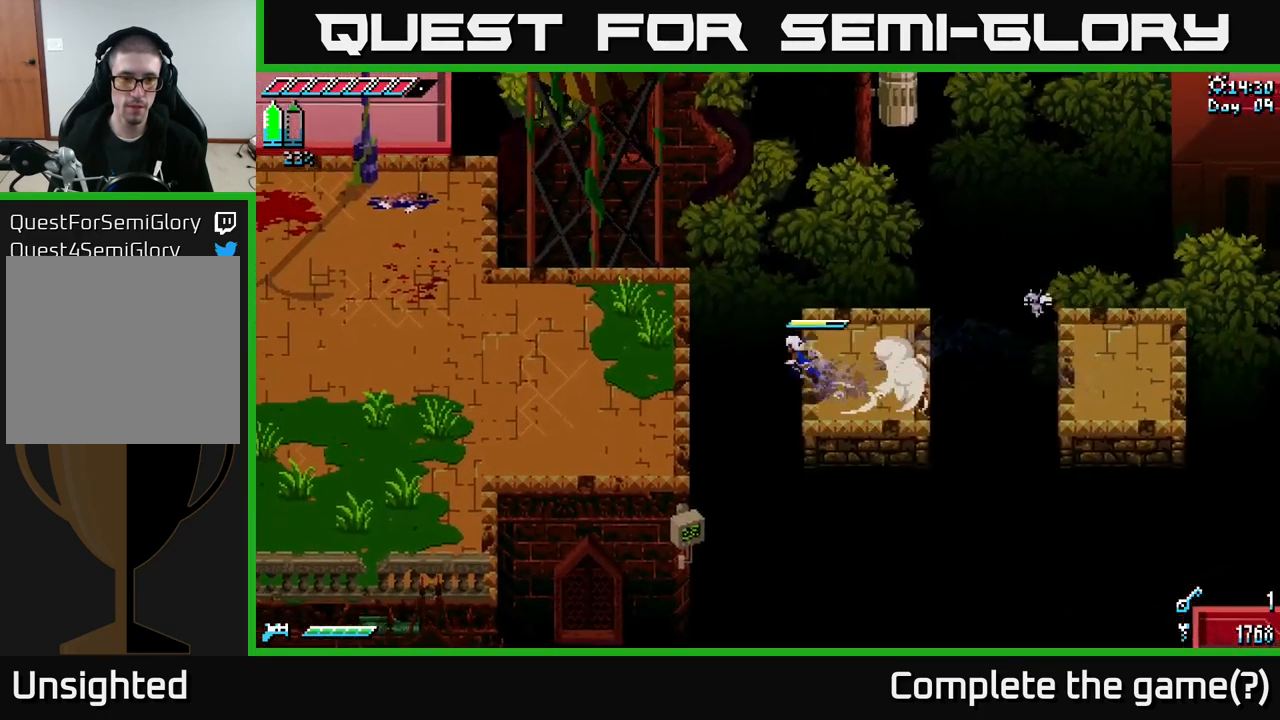
{"buttons": ["X"], "left_stick": "left", "right_stick": "center", "events": [[116, "A", "up"]]}
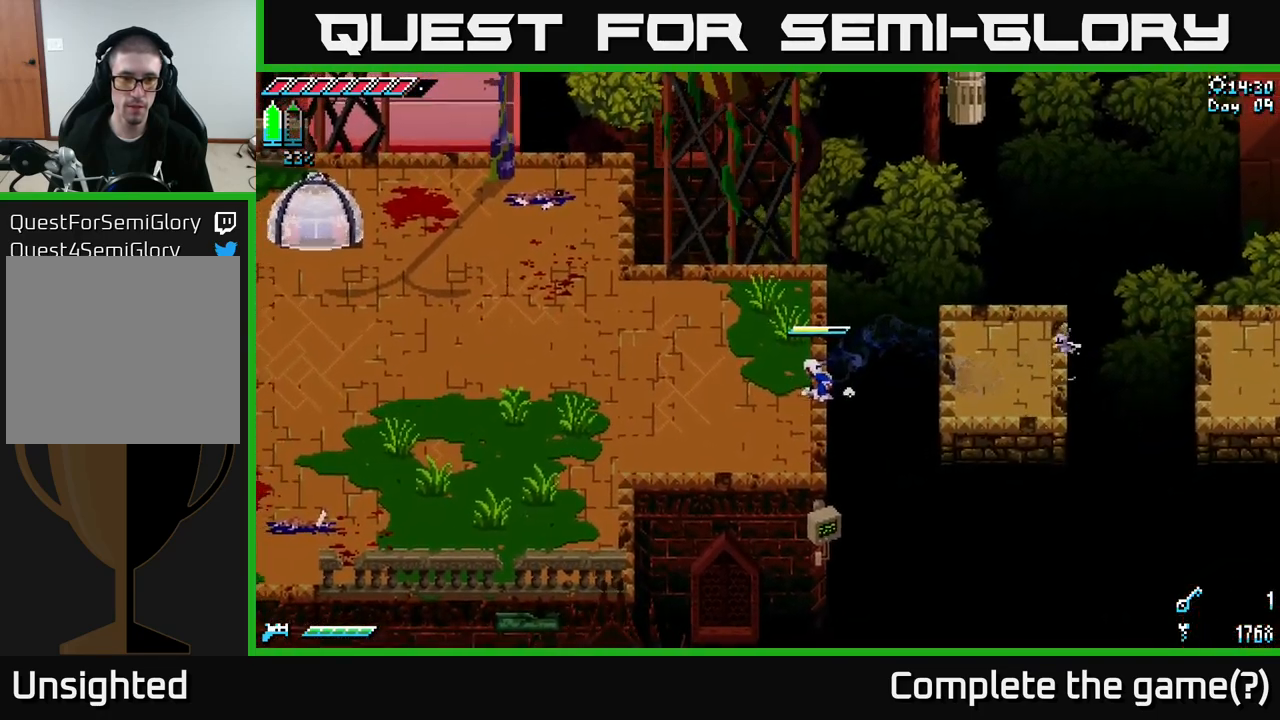
{"buttons": ["X"], "left_stick": "left", "right_stick": "center", "events": [[166, "left_stick", "center"], [300, "left_stick", "left"]]}